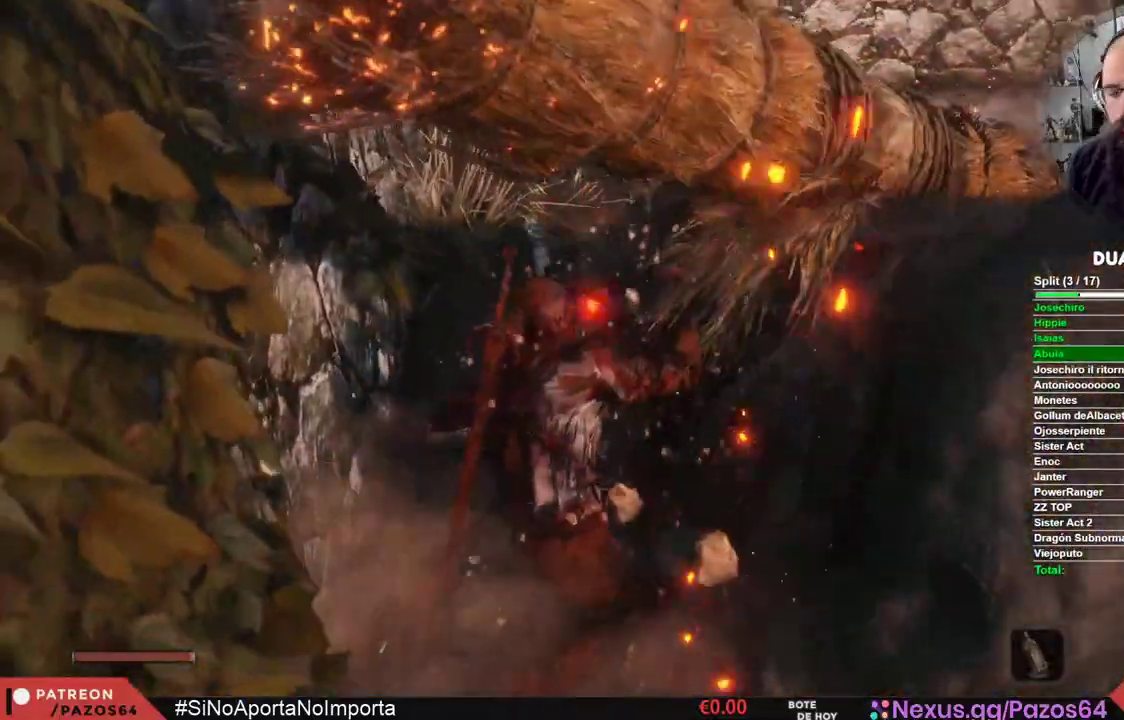
Gameplay with a controller (Xbox layout); each line is a JSON object with the inputs held at the frame after it. "events" lists button and stick changes between this image and that frame as [ms after this image, input, new state], when the widget could be followed in between.
{"buttons": [], "left_stick": "center", "right_stick": "center", "events": [[100, "R1", "up"], [167, "R1", "down"], [267, "R1", "up"], [350, "R1", "down"], [450, "R1", "up"]]}
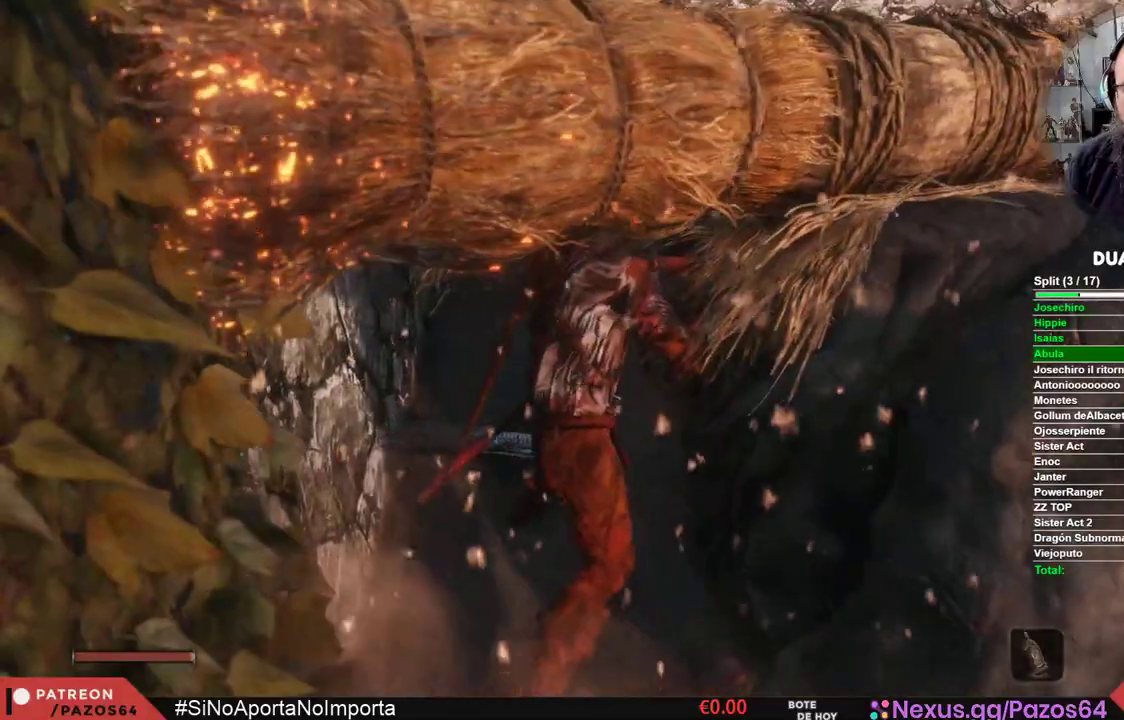
{"buttons": ["R1"], "left_stick": "center", "right_stick": "center", "events": [[33, "R1", "down"], [150, "R1", "up"], [217, "R1", "down"], [333, "R1", "up"], [417, "R1", "down"]]}
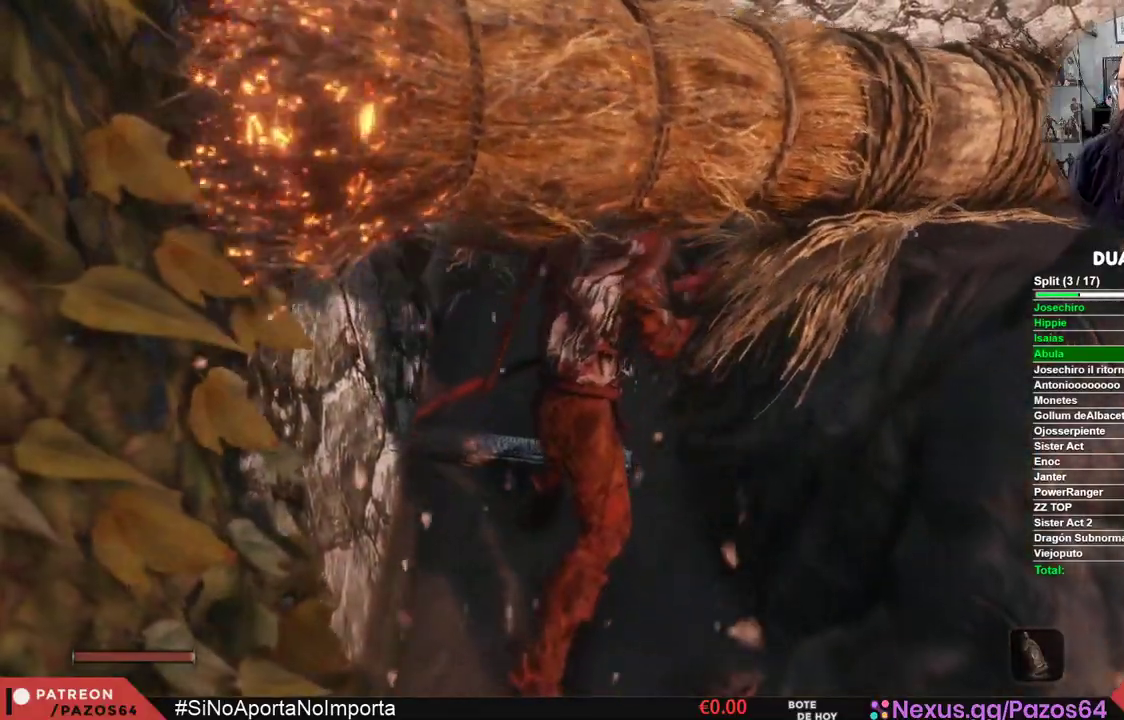
{"buttons": ["R1"], "left_stick": "center", "right_stick": "center", "events": [[17, "R1", "up"], [83, "R1", "down"], [217, "R1", "up"], [250, "R1", "down"], [400, "R1", "up"], [467, "R1", "down"]]}
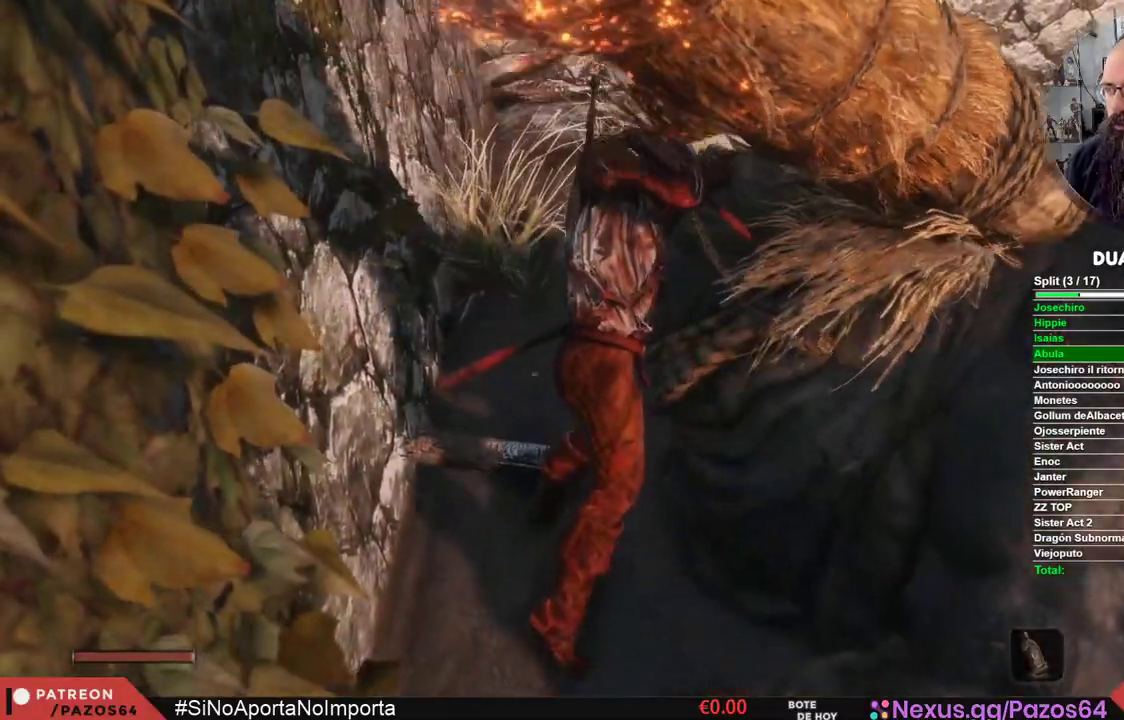
{"buttons": [], "left_stick": "center", "right_stick": "center", "events": [[83, "R1", "up"], [150, "R1", "down"], [283, "R1", "up"], [350, "R1", "down"], [450, "R1", "up"]]}
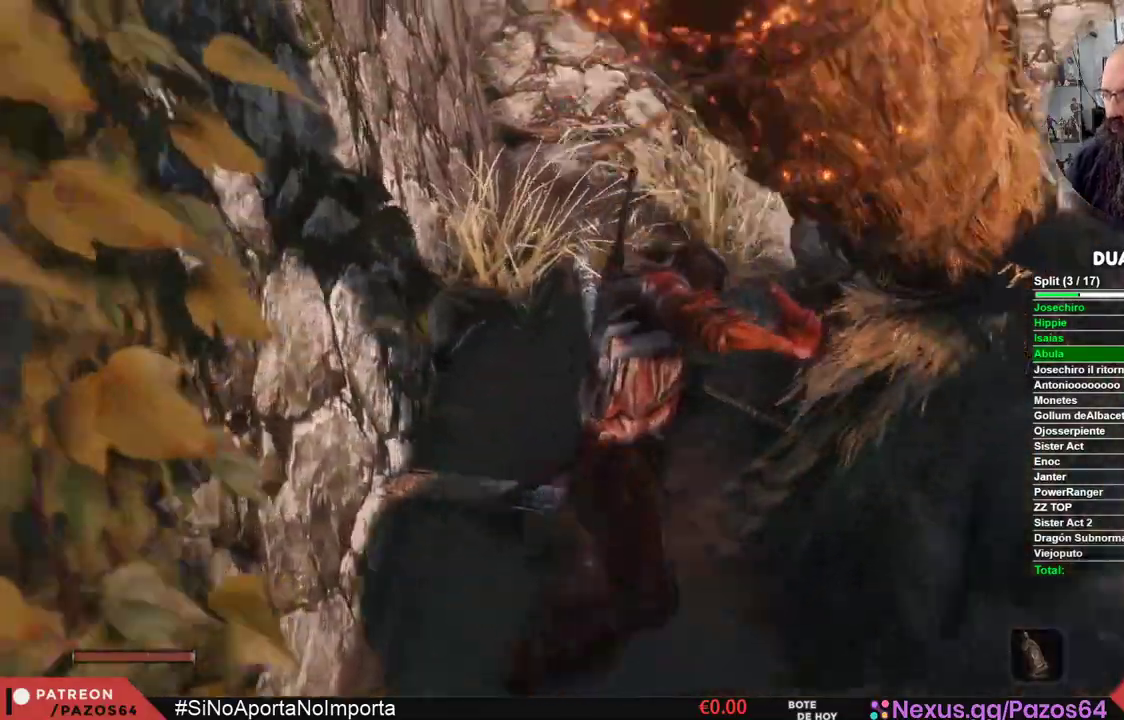
{"buttons": ["R1"], "left_stick": "center", "right_stick": "center", "events": [[17, "R1", "down"], [133, "R1", "up"], [217, "R1", "down"], [317, "R1", "up"], [400, "R1", "down"]]}
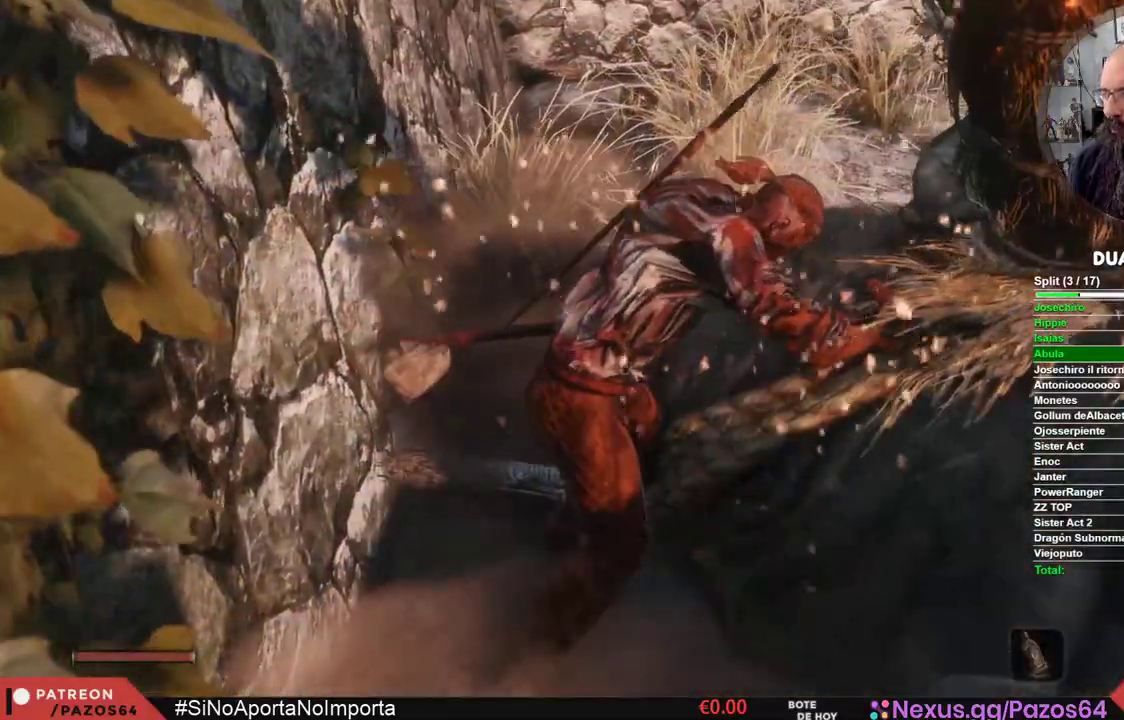
{"buttons": ["R1"], "left_stick": "center", "right_stick": "center", "events": [[17, "R1", "up"], [100, "R1", "down"], [233, "R1", "up"], [300, "R1", "down"], [433, "R1", "up"], [500, "R1", "down"]]}
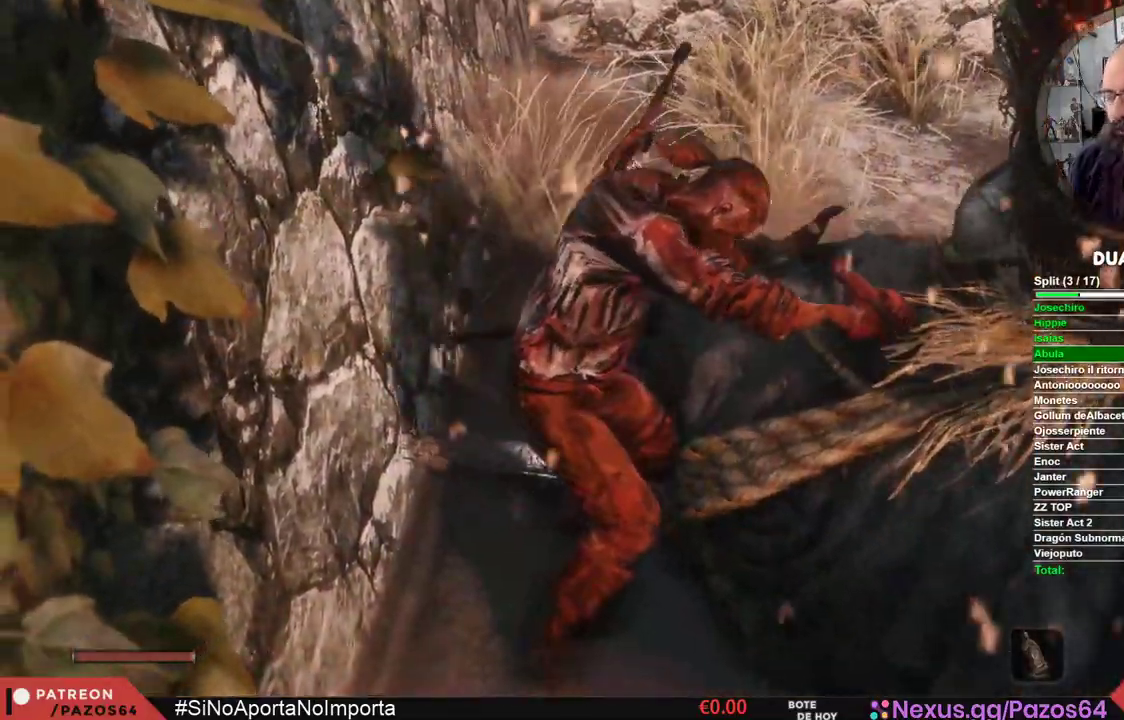
{"buttons": [], "left_stick": "center", "right_stick": "center", "events": [[100, "R1", "up"], [200, "R1", "down"], [283, "R1", "up"], [367, "R1", "down"], [483, "R1", "up"]]}
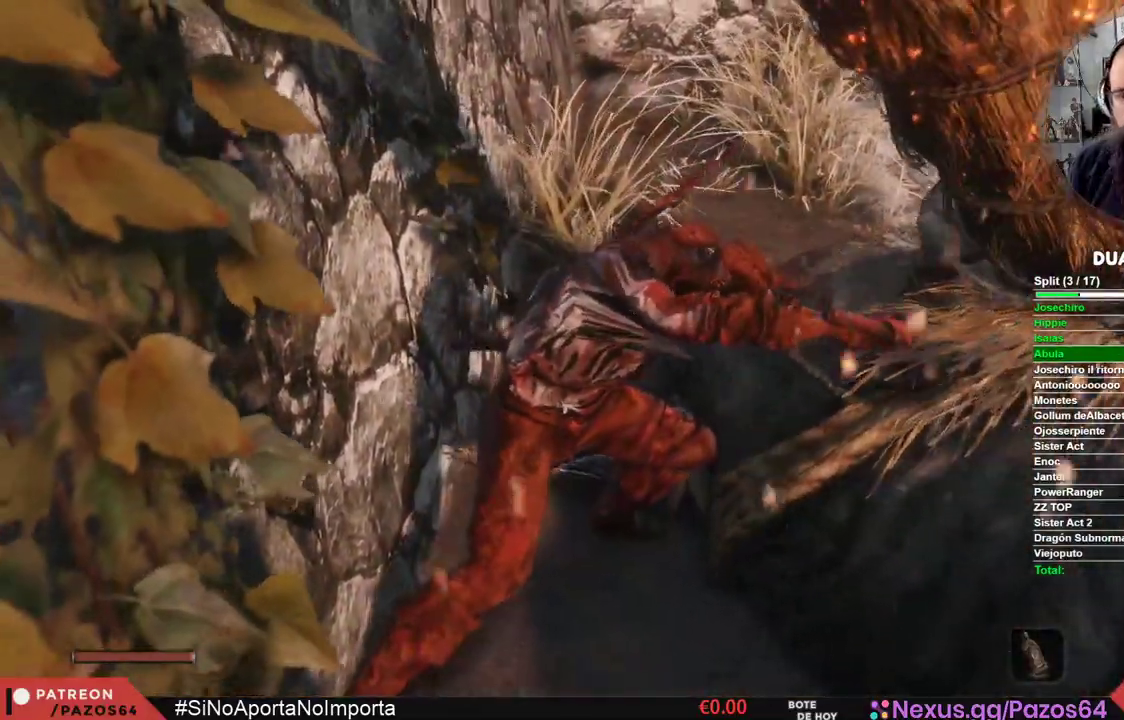
{"buttons": ["R1"], "left_stick": "center", "right_stick": "center", "events": [[50, "R1", "down"], [167, "R1", "up"], [250, "R1", "down"], [367, "R1", "up"], [433, "R1", "down"]]}
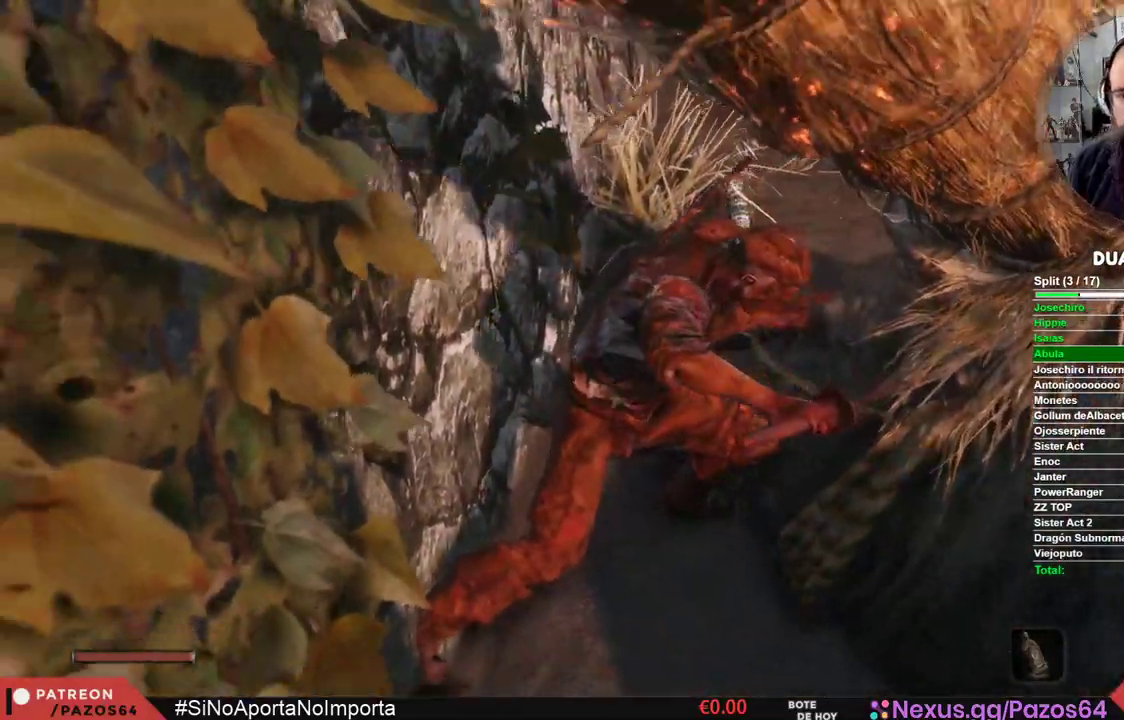
{"buttons": [], "left_stick": "center", "right_stick": "center", "events": [[50, "R1", "up"], [133, "R1", "down"], [250, "R1", "up"], [333, "R1", "down"], [367, "L2", "down"], [433, "L2", "up"], [467, "R1", "up"]]}
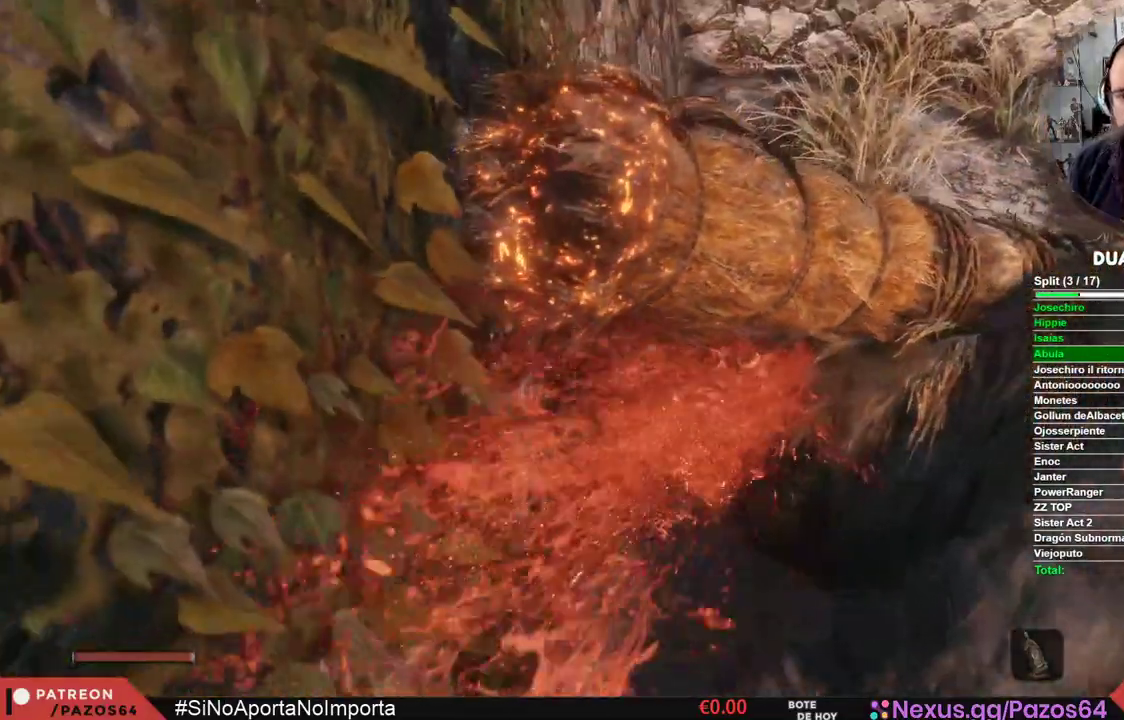
{"buttons": [], "left_stick": "center", "right_stick": "center", "events": []}
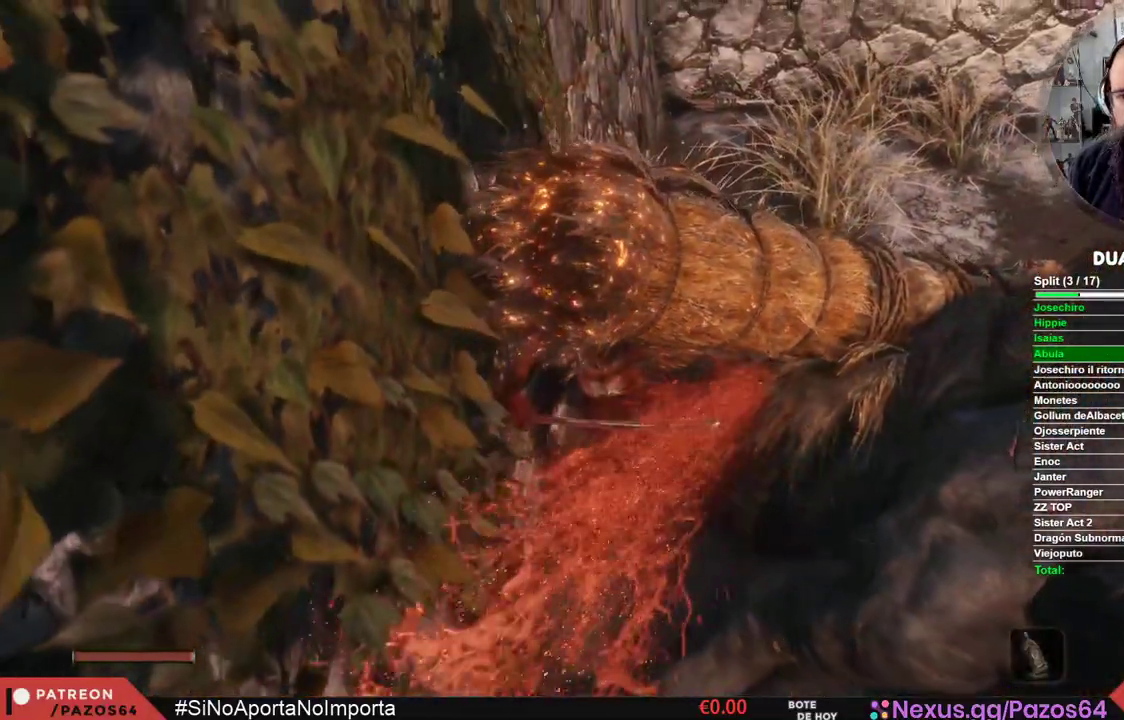
{"buttons": ["X"], "left_stick": "center", "right_stick": "center", "events": [[150, "X", "down"]]}
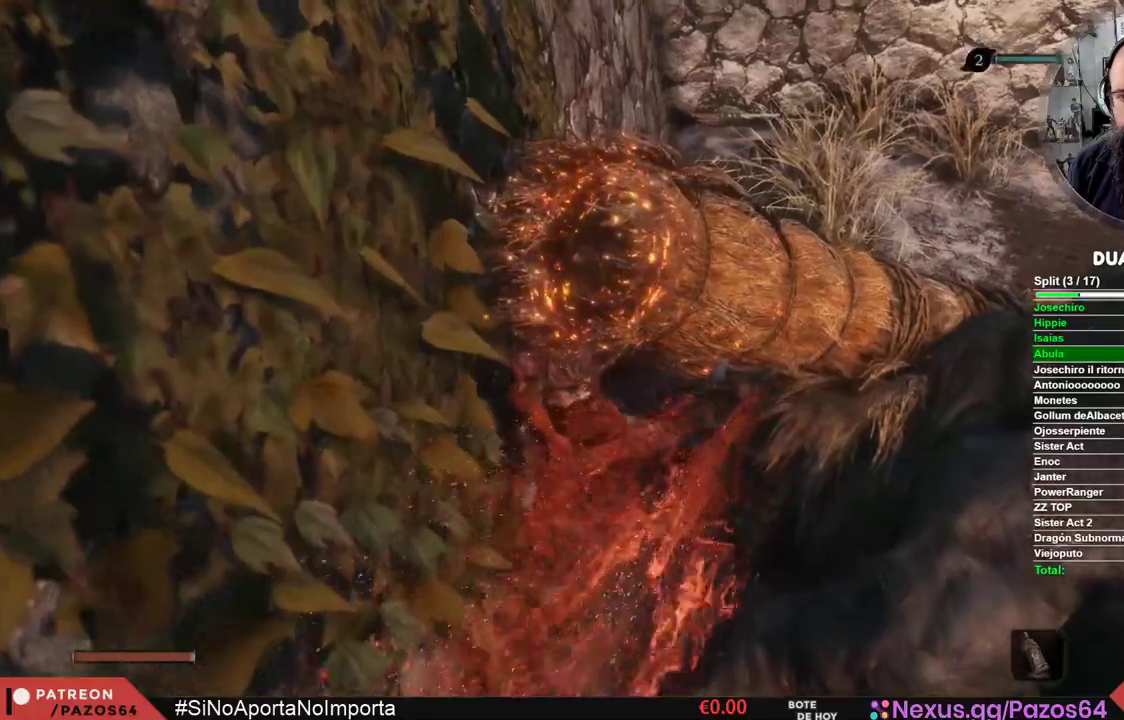
{"buttons": ["X"], "left_stick": "up-right", "right_stick": "center", "events": [[217, "left_stick", "right"], [450, "left_stick", "up-right"]]}
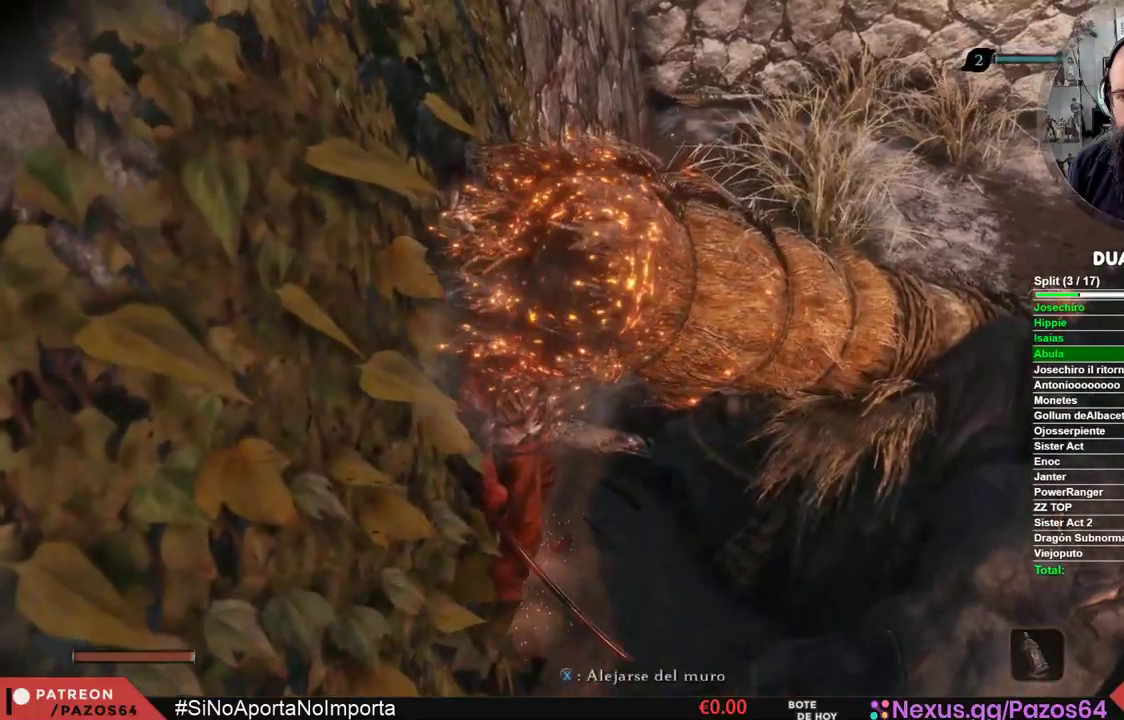
{"buttons": ["X"], "left_stick": "up-right", "right_stick": "center", "events": []}
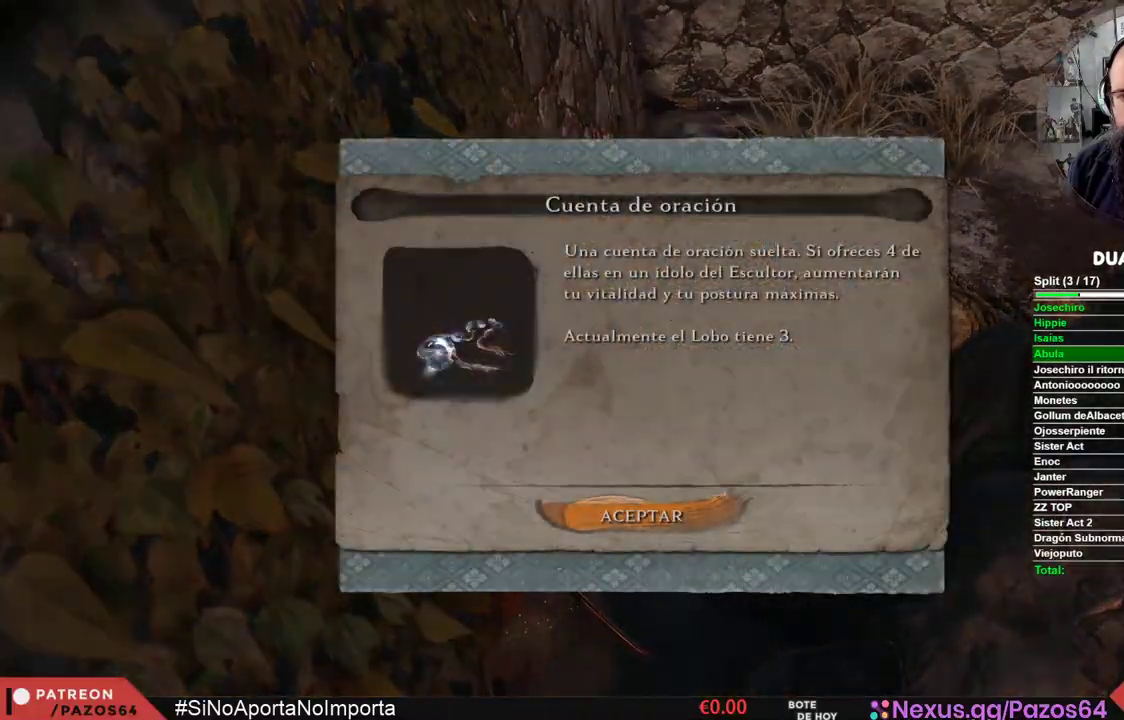
{"buttons": ["X"], "left_stick": "right", "right_stick": "center", "events": [[67, "left_stick", "right"], [133, "X", "up"], [250, "A", "down"], [367, "A", "up"], [433, "X", "down"]]}
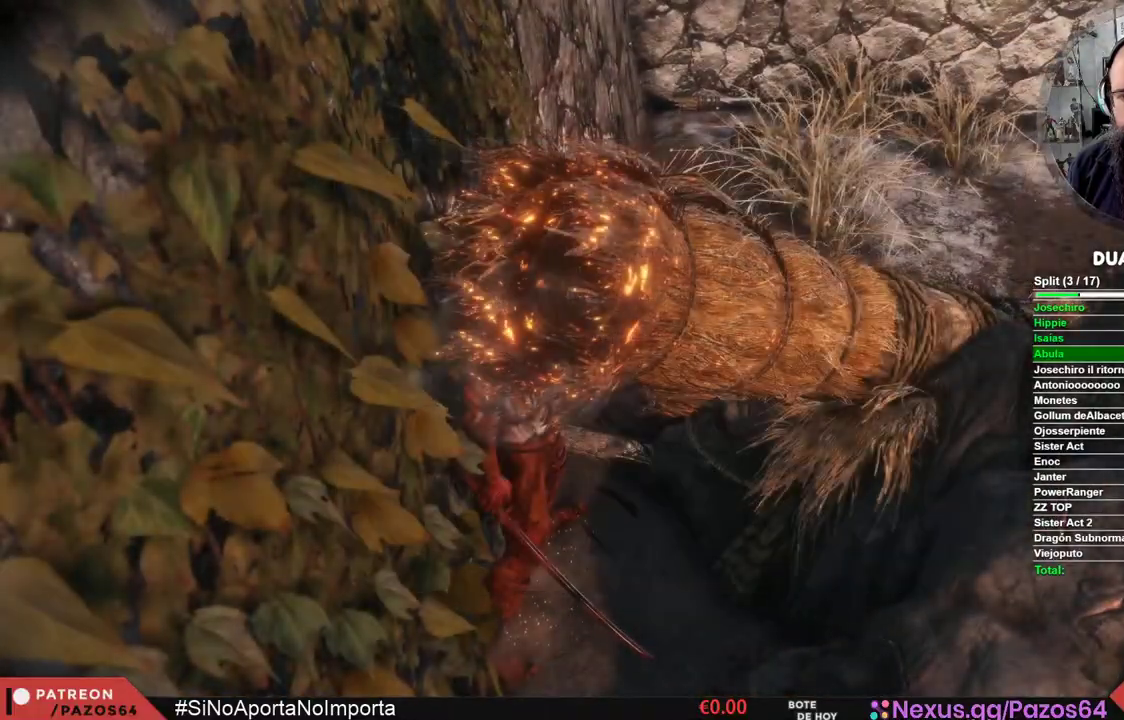
{"buttons": [], "left_stick": "right", "right_stick": "center", "events": [[467, "X", "up"]]}
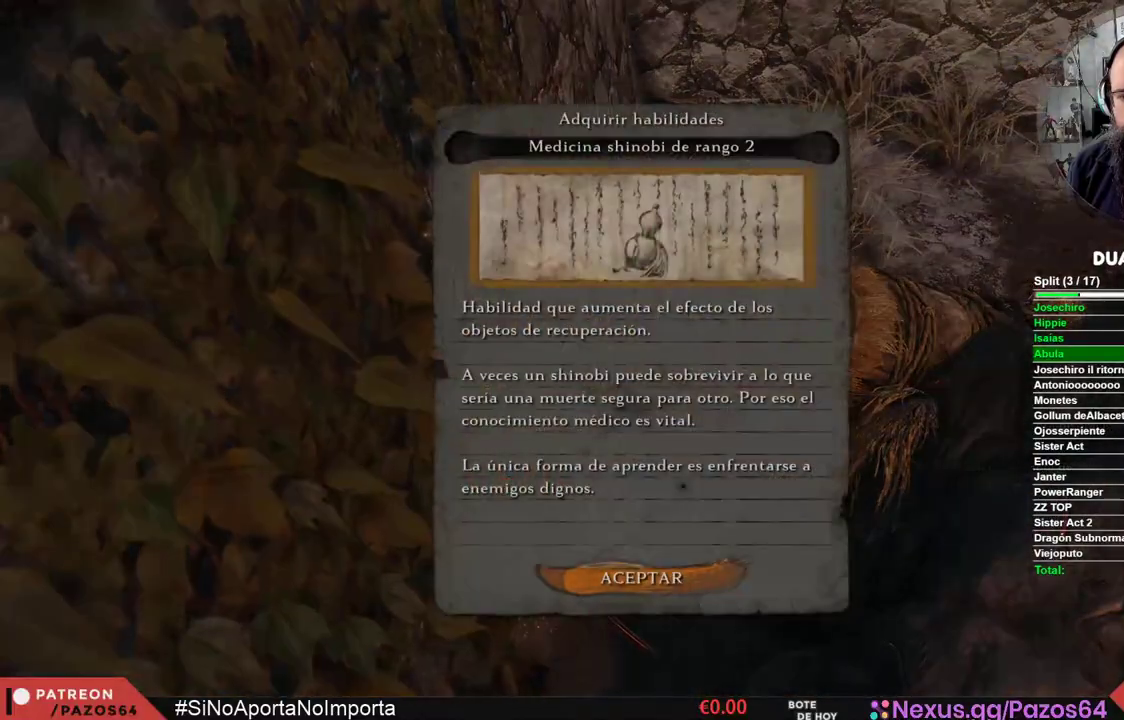
{"buttons": ["X"], "left_stick": "right", "right_stick": "center", "events": [[83, "A", "down"], [200, "A", "up"], [217, "X", "down"]]}
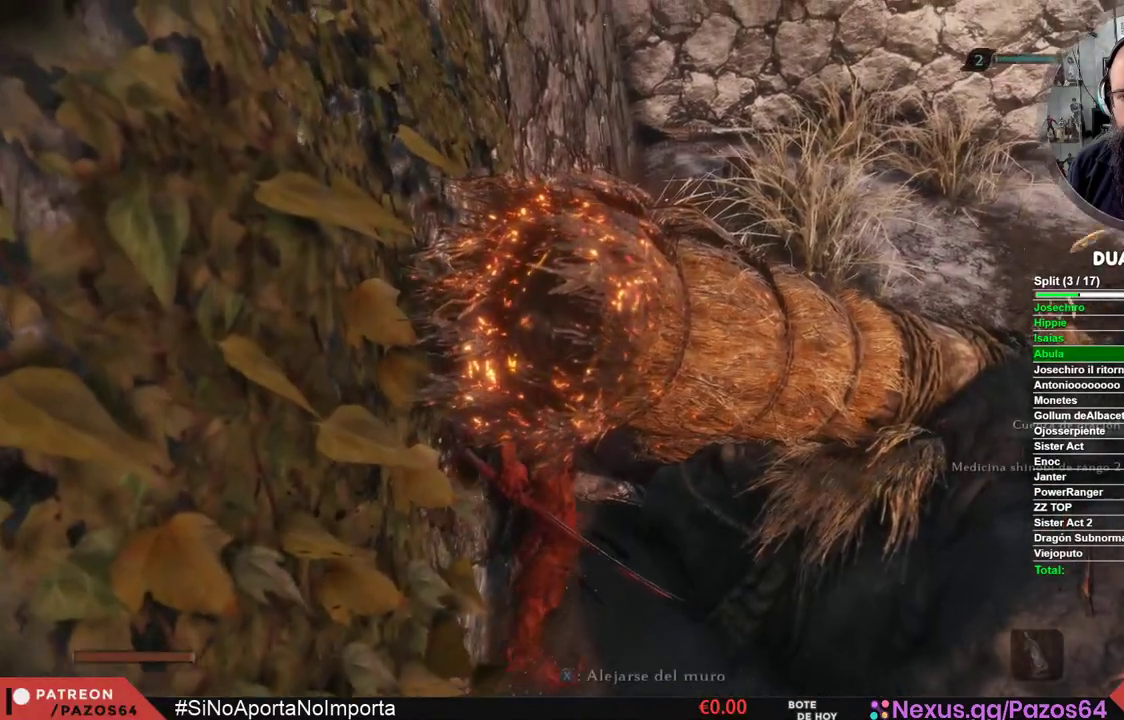
{"buttons": ["X"], "left_stick": "right", "right_stick": "center", "events": [[133, "left_stick", "up-right"], [367, "left_stick", "right"]]}
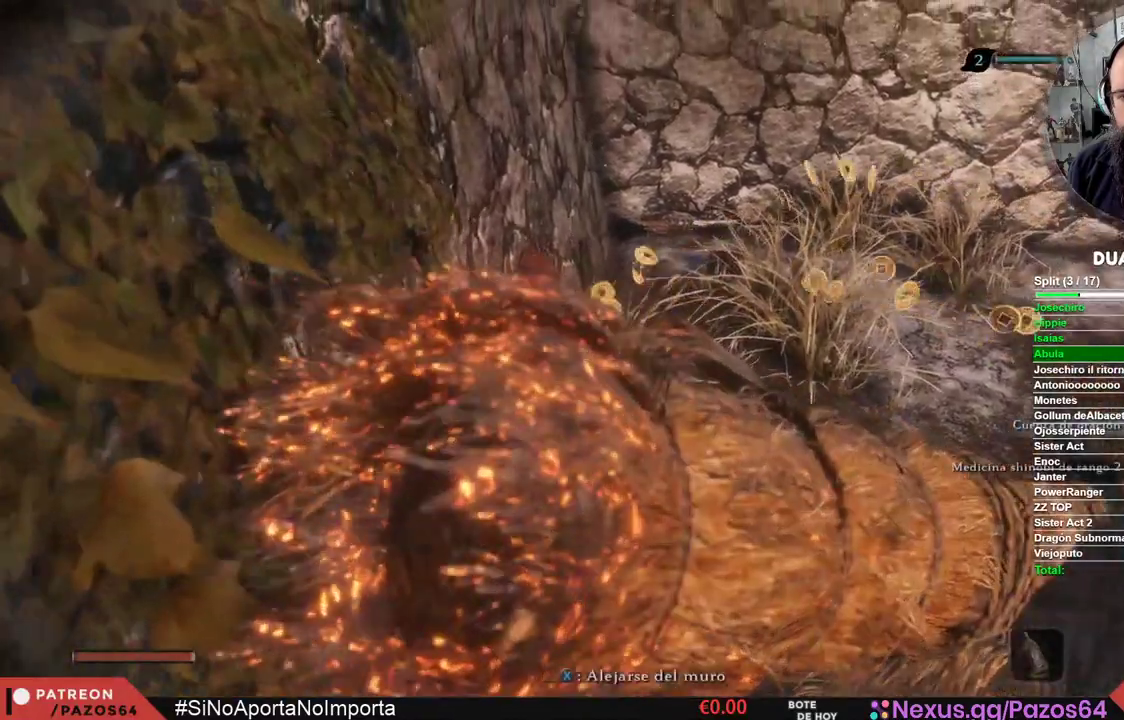
{"buttons": [], "left_stick": "up-right", "right_stick": "center", "events": [[33, "X", "up"], [117, "X", "down"], [217, "X", "up"], [267, "left_stick", "up-right"]]}
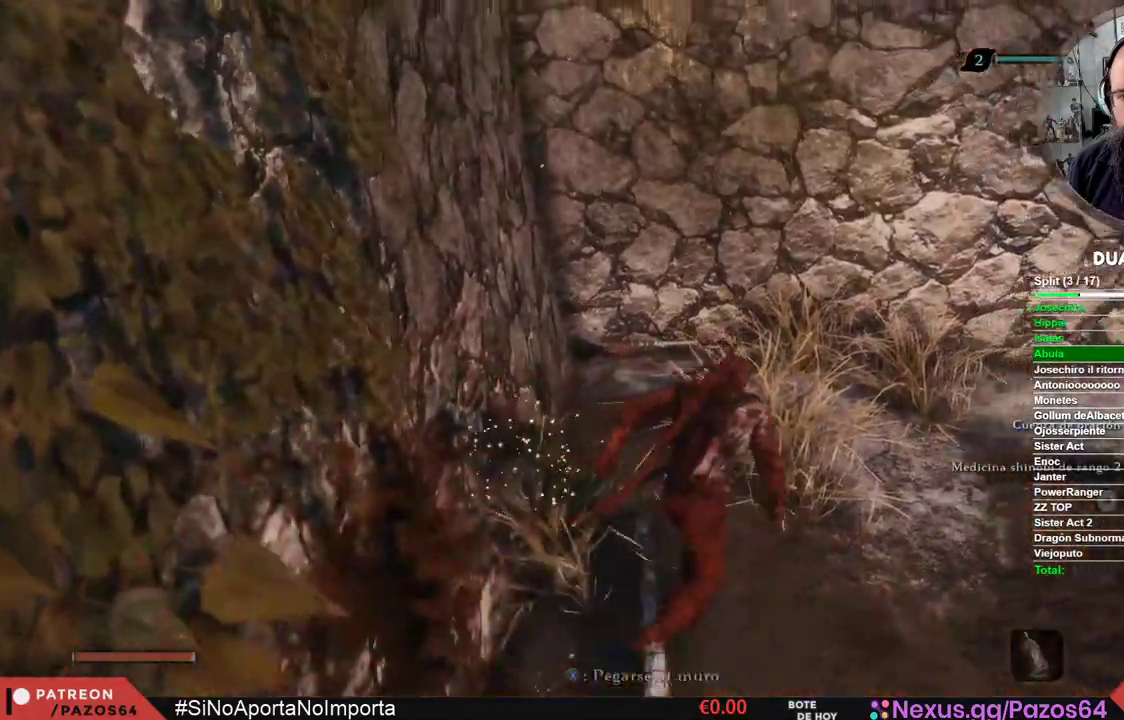
{"buttons": ["X"], "left_stick": "center", "right_stick": "center", "events": [[100, "left_stick", "up"], [200, "X", "down"], [483, "left_stick", "center"]]}
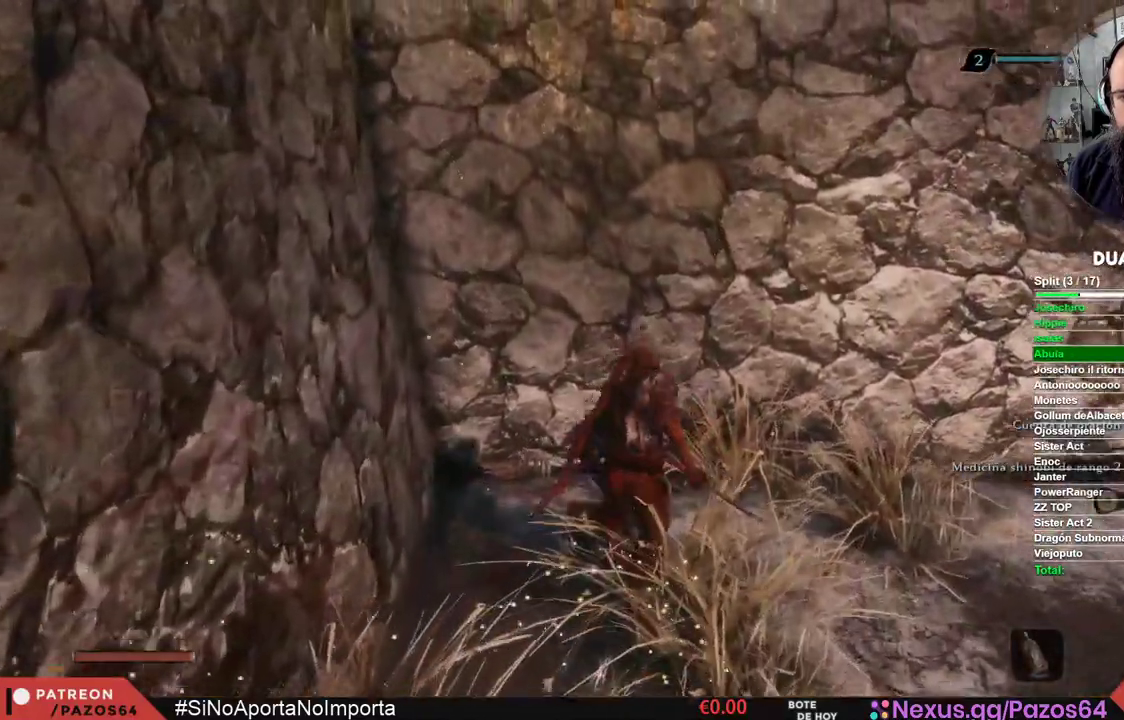
{"buttons": [], "left_stick": "center", "right_stick": "center", "events": [[150, "X", "up"], [333, "DPAD_UP", "down"], [450, "DPAD_UP", "up"]]}
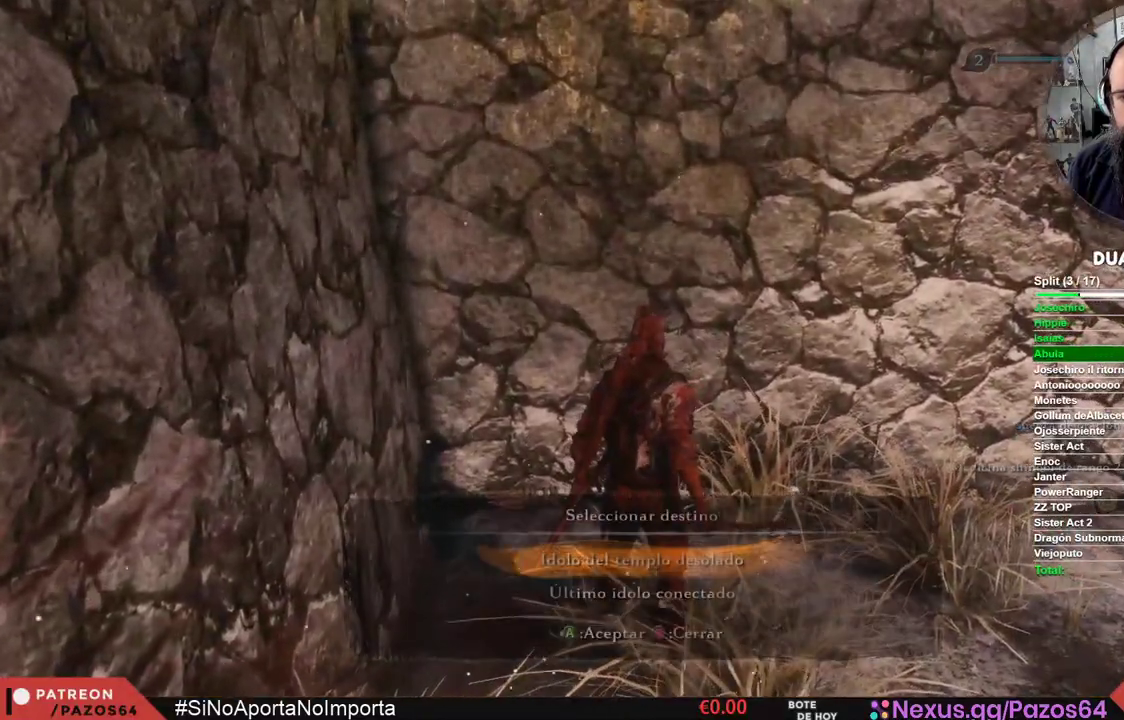
{"buttons": [], "left_stick": "center", "right_stick": "center", "events": [[233, "DPAD_DOWN", "down"], [333, "DPAD_DOWN", "up"], [383, "A", "down"], [483, "A", "up"]]}
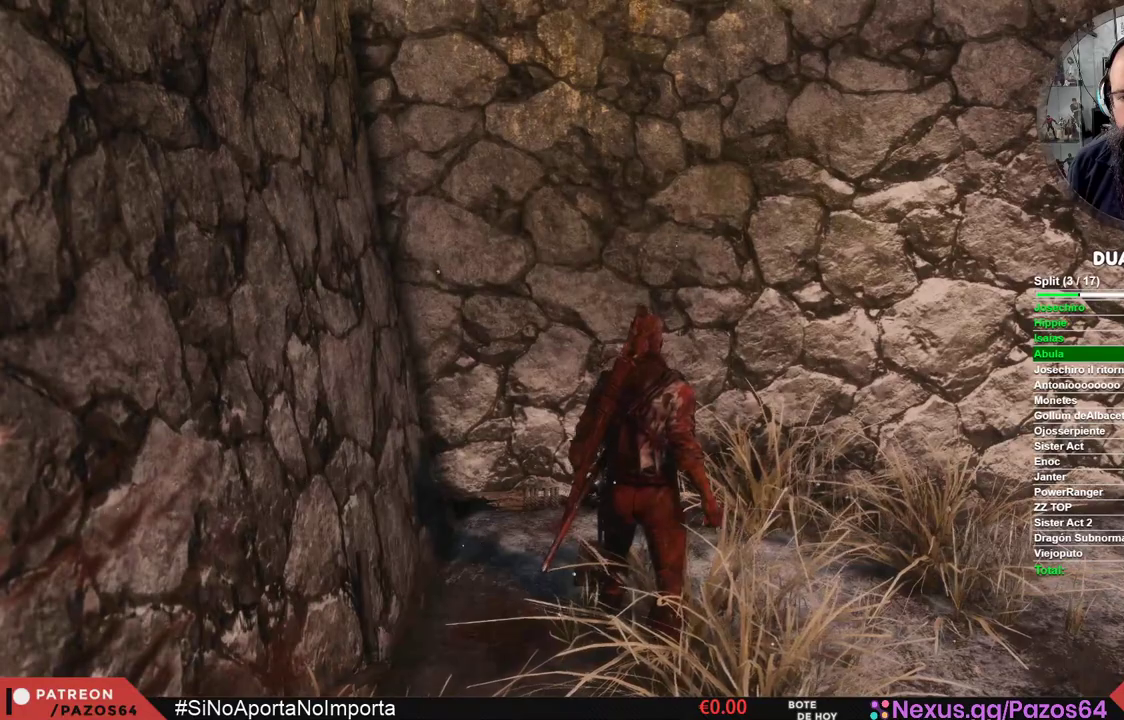
{"buttons": [], "left_stick": "center", "right_stick": "left", "events": [[300, "right_stick", "left"]]}
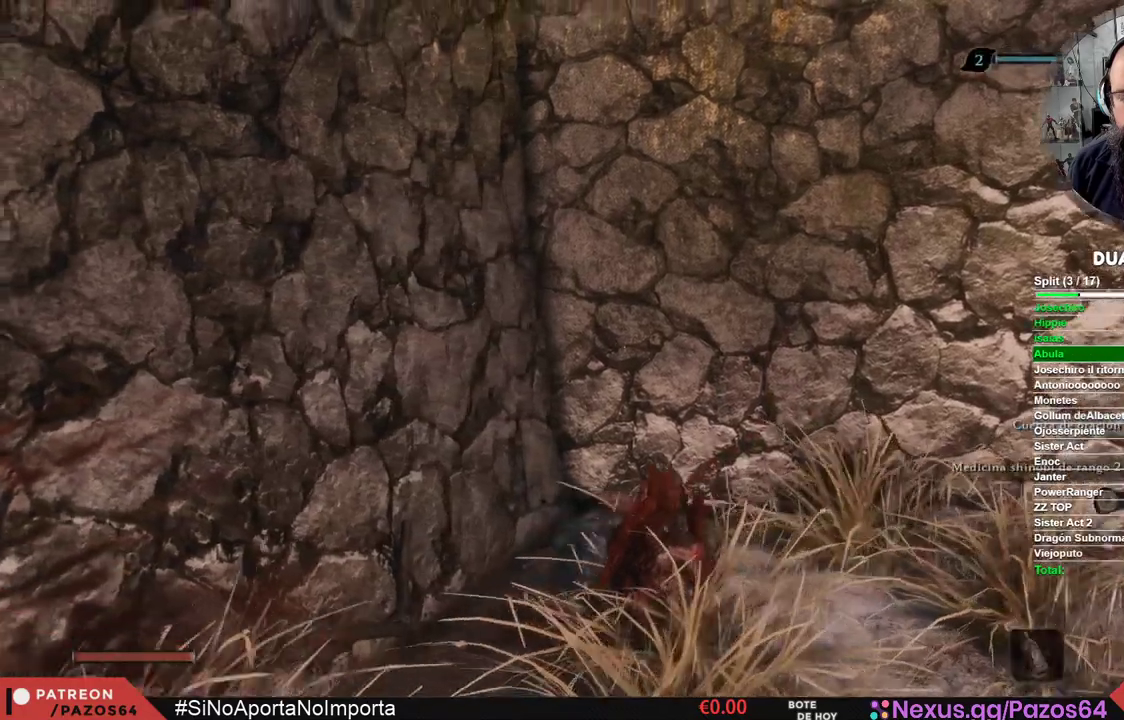
{"buttons": [], "left_stick": "center", "right_stick": "left", "events": []}
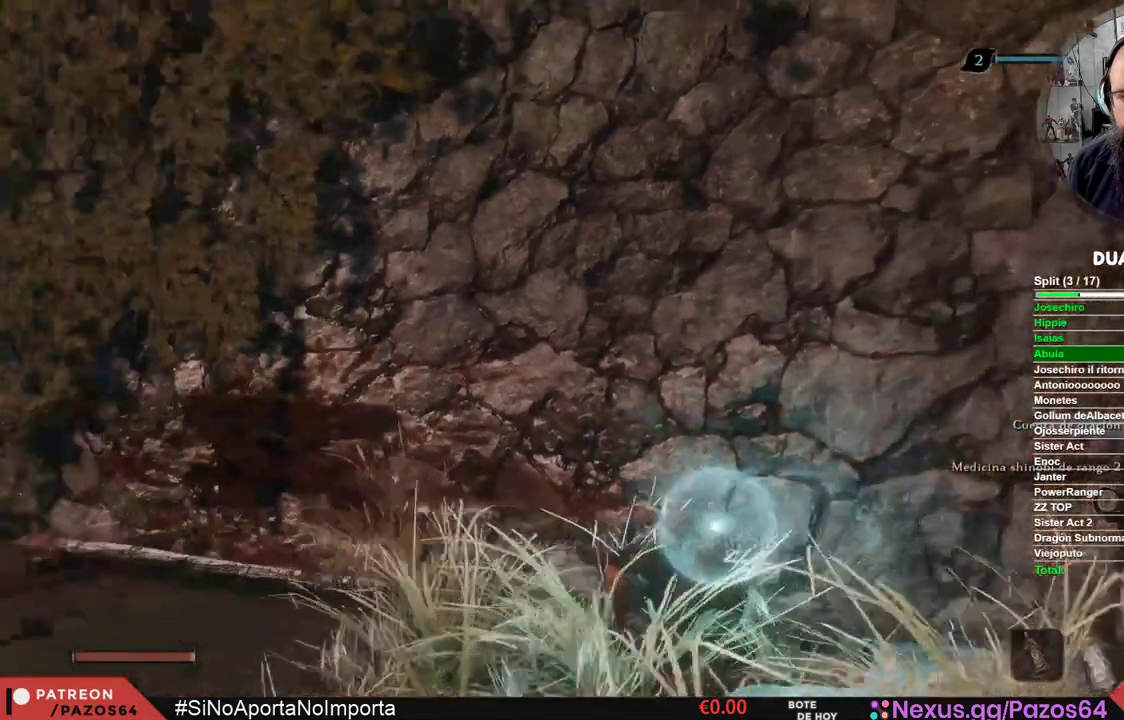
{"buttons": [], "left_stick": "center", "right_stick": "center", "events": [[267, "right_stick", "center"]]}